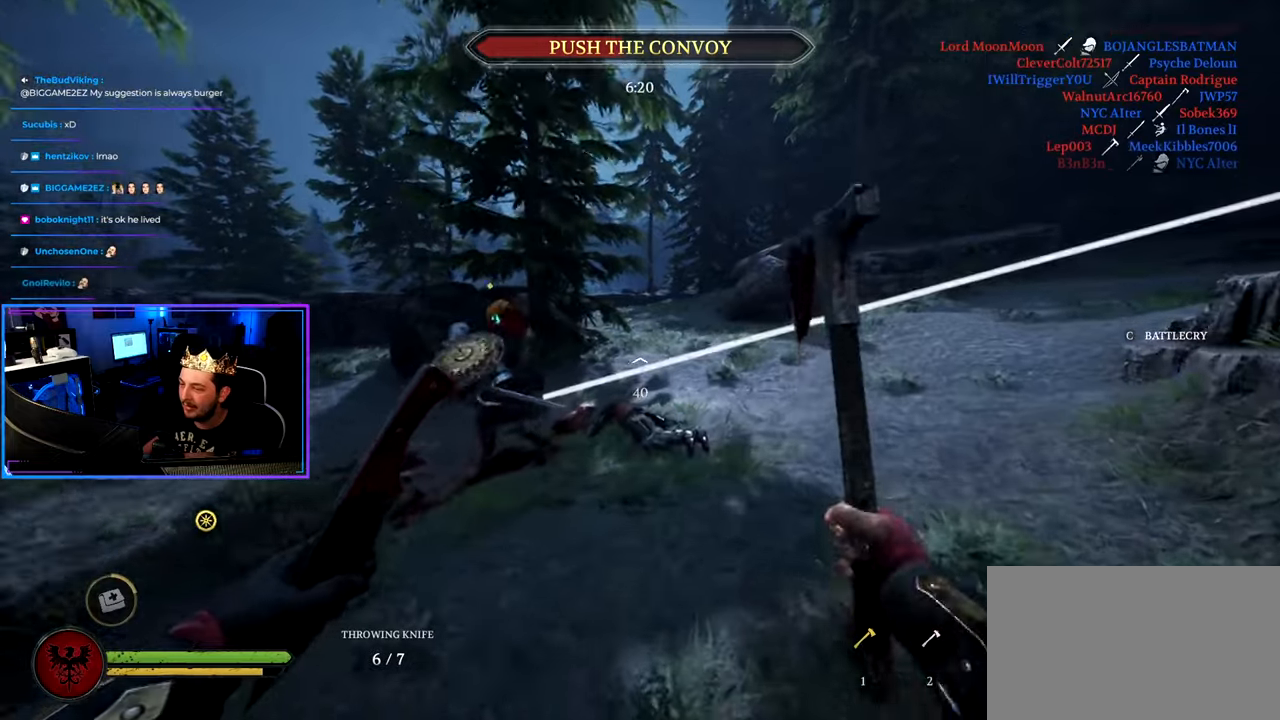
Gameplay with keyboard and mouse; each line is a JSON object with the keys and mouse buttons held at the frame after it. "events" lists presses ("down") and releases ("up") of "1", "2", "3", "4", "5", "a", "alt", "c", "caps_lock", "ctrl", "d", "e", "f", "g", "q", "r", "s", "shift", "space", "t", "tab", "v", "w", "x", "z", "mouse_left", "mouse_wheel" and "mouse_right" between this image and that frame as [ms after this image, input, new state], when the widget could be followed in between. "mouse_left", "mouse_wheel", "mouse_right" = the "left", "wheel", "right" buttons of the "mouse" list. No other keys are recorded. "wheel" means that the mouse wheel is clicked or scrolled. "mouse_move" is the direction in which the mouse moves at that frame (one of eight, or "still"), when it could be read.
{"keys": ["d", "shift", "w"], "mouse": ["right"], "mouse_move": "down-left", "events": [[50, "g", "down"], [150, "g", "up"], [234, "space", "down"], [284, "d", "down"], [334, "space", "up"], [417, "mouse_right", "down"]]}
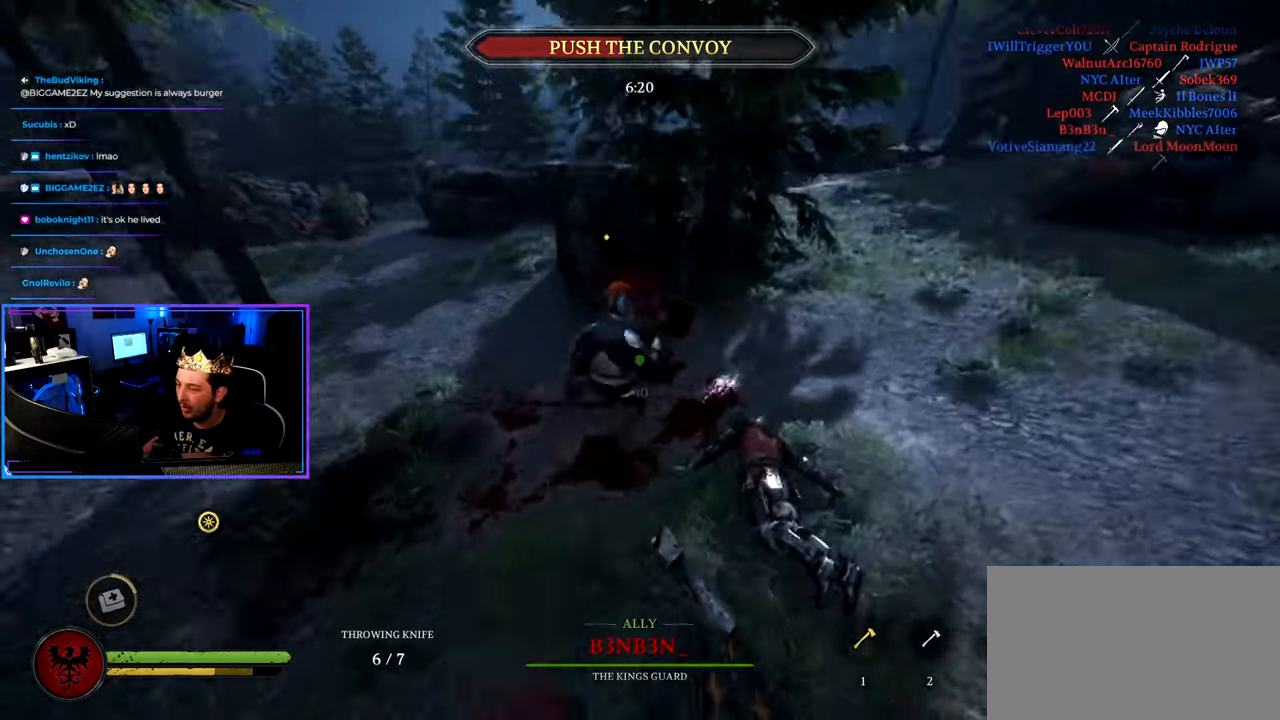
{"keys": ["shift", "w"], "mouse": [], "mouse_move": "up", "events": [[17, "mouse_right", "up"], [250, "d", "up"]]}
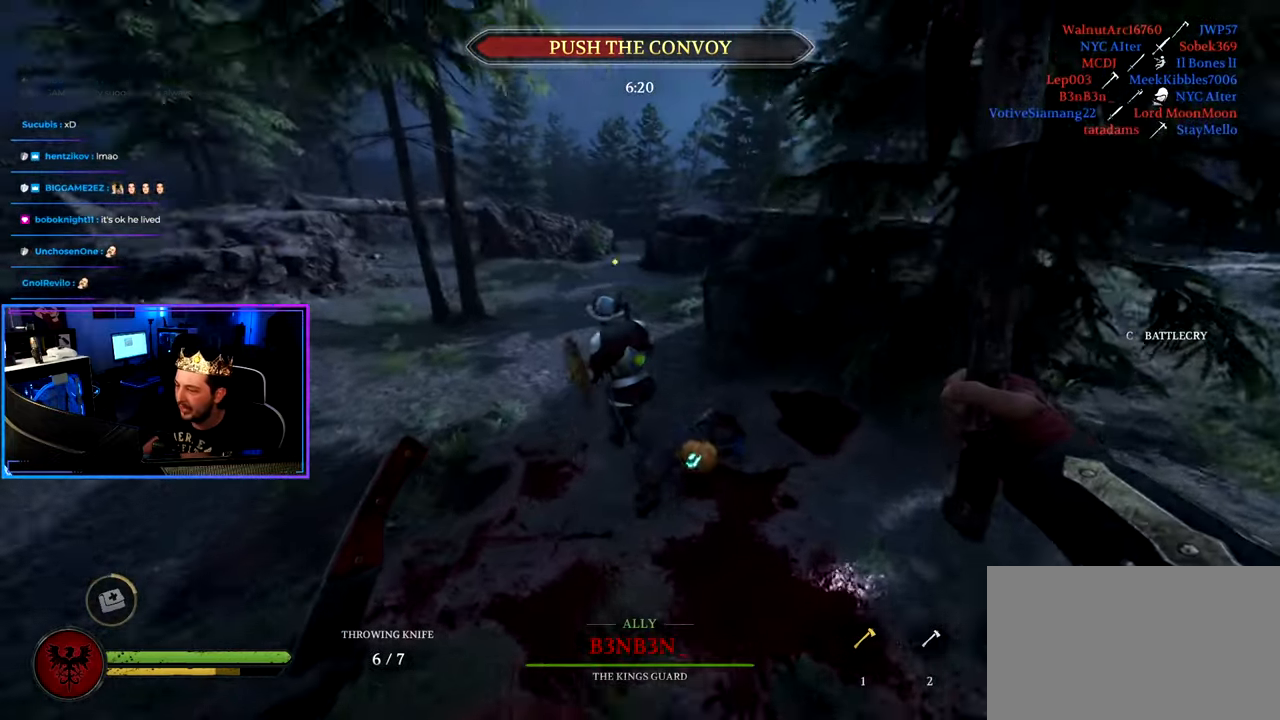
{"keys": ["d", "shift", "w"], "mouse": [], "mouse_move": "left", "events": [[84, "a", "down"], [167, "a", "up"], [267, "d", "down"]]}
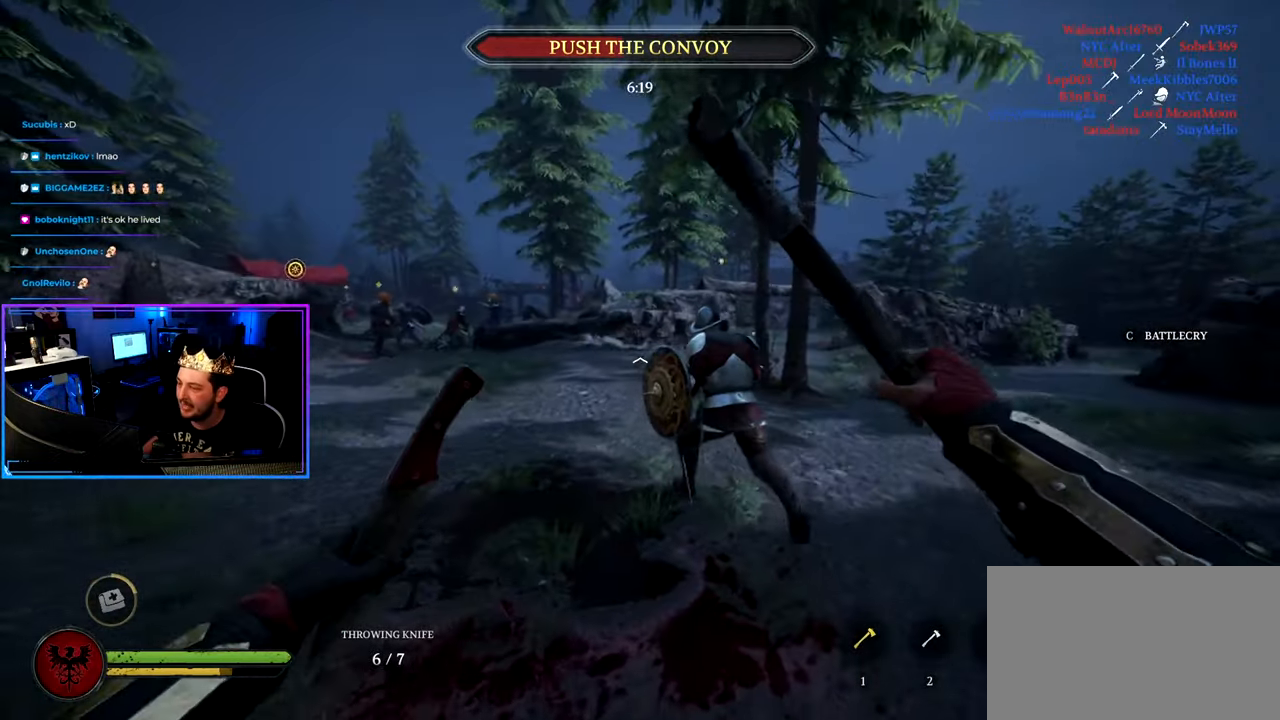
{"keys": ["d", "shift", "w"], "mouse": [], "mouse_move": "still", "events": []}
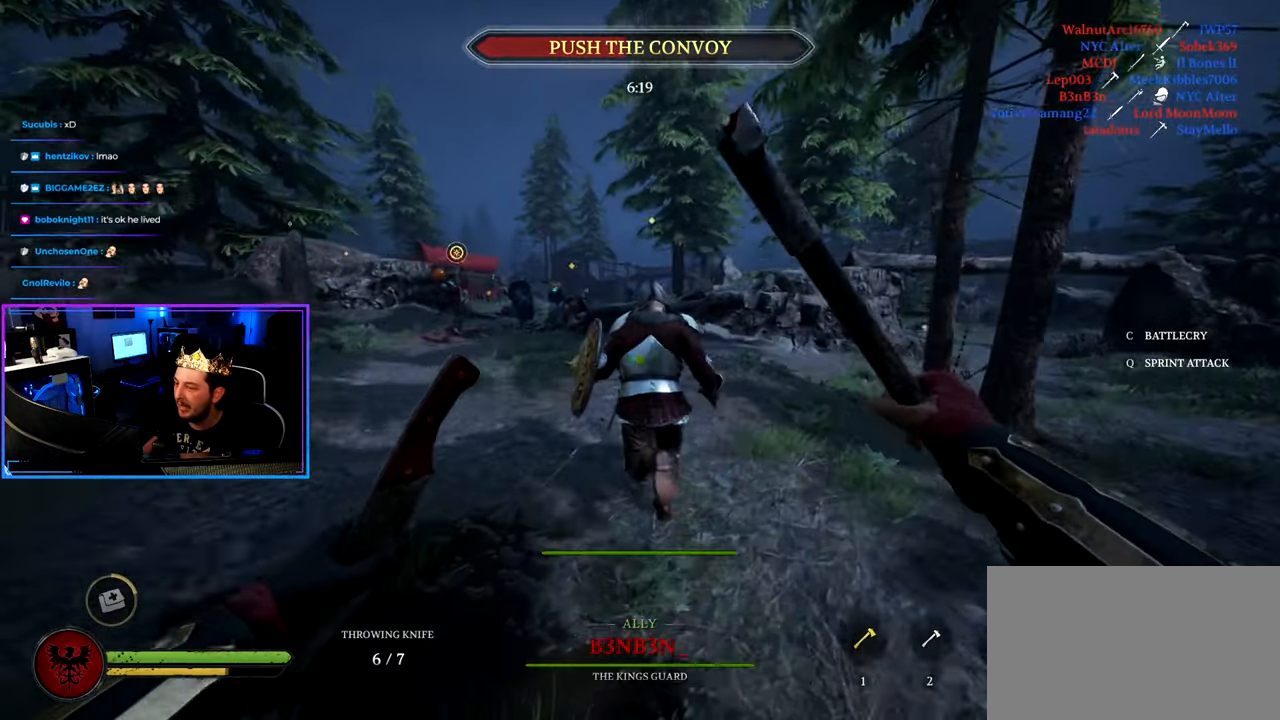
{"keys": ["d", "shift", "tab", "w"], "mouse": [], "mouse_move": "left", "events": [[17, "tab", "down"]]}
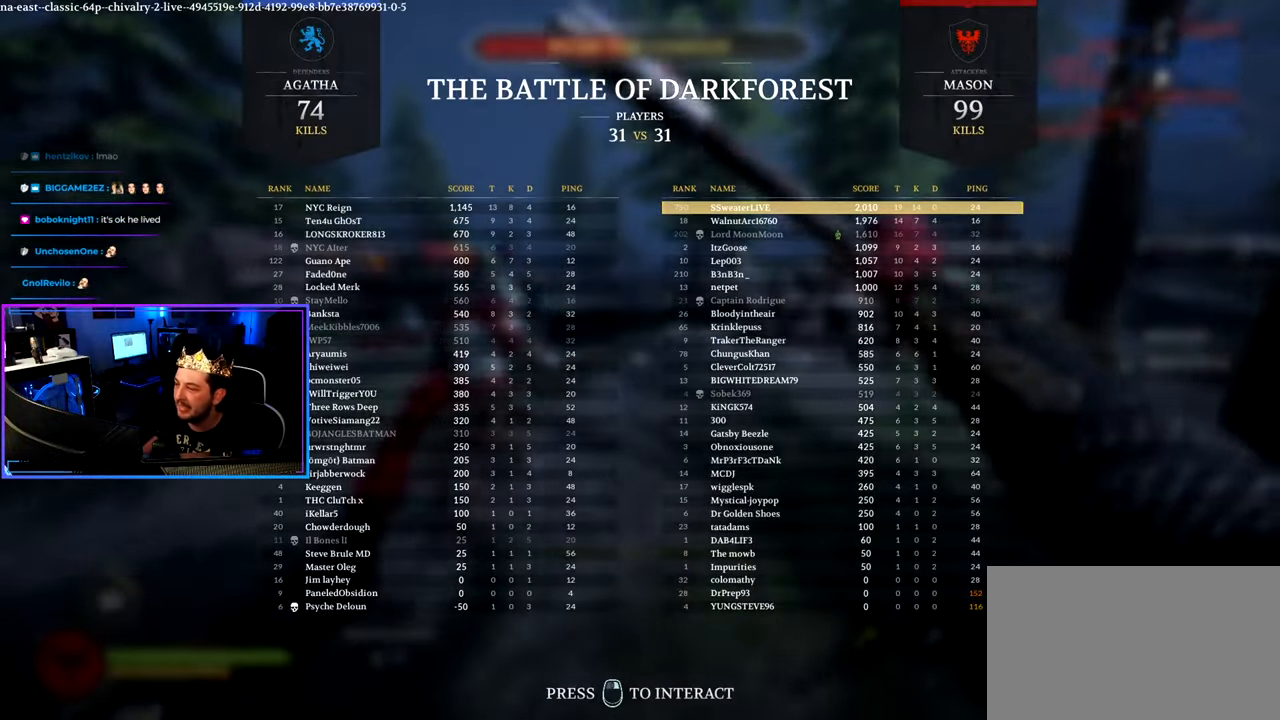
{"keys": ["d", "shift", "w"], "mouse": [], "mouse_move": "still", "events": [[450, "tab", "up"]]}
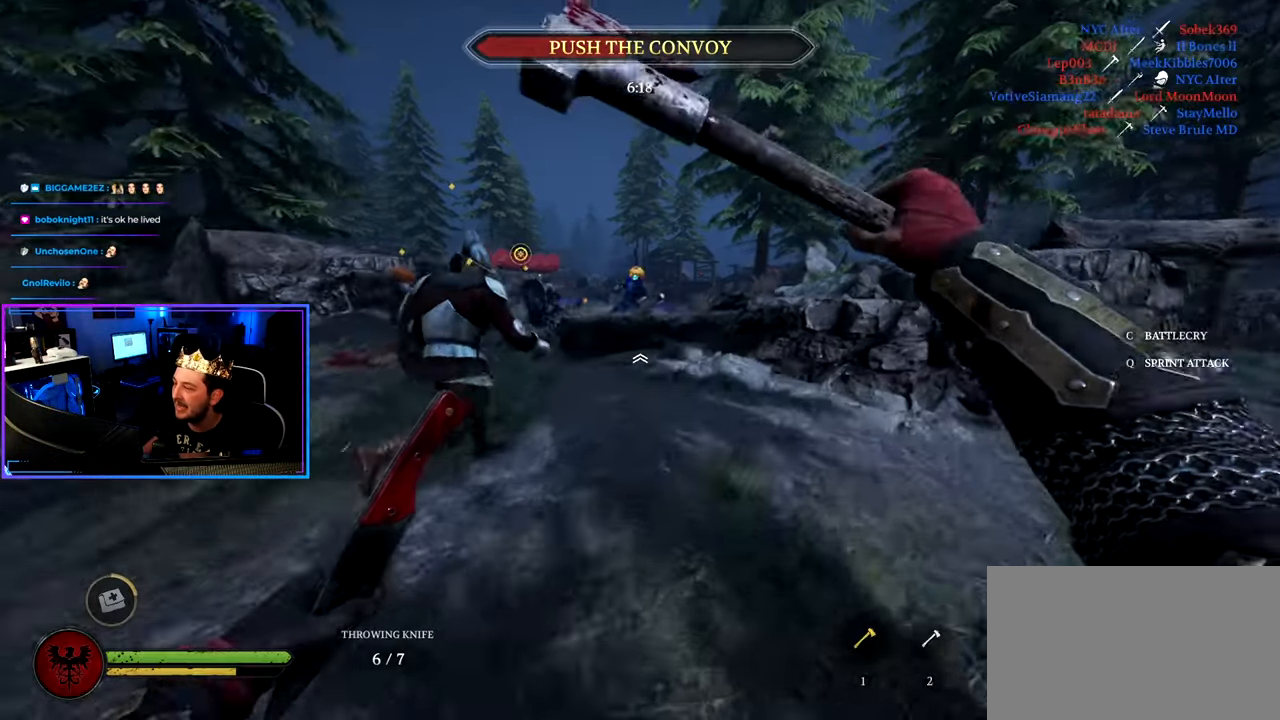
{"keys": ["d", "shift", "w"], "mouse": [], "mouse_move": "still", "events": [[100, "d", "up"], [234, "a", "down"], [334, "a", "up"], [384, "d", "down"]]}
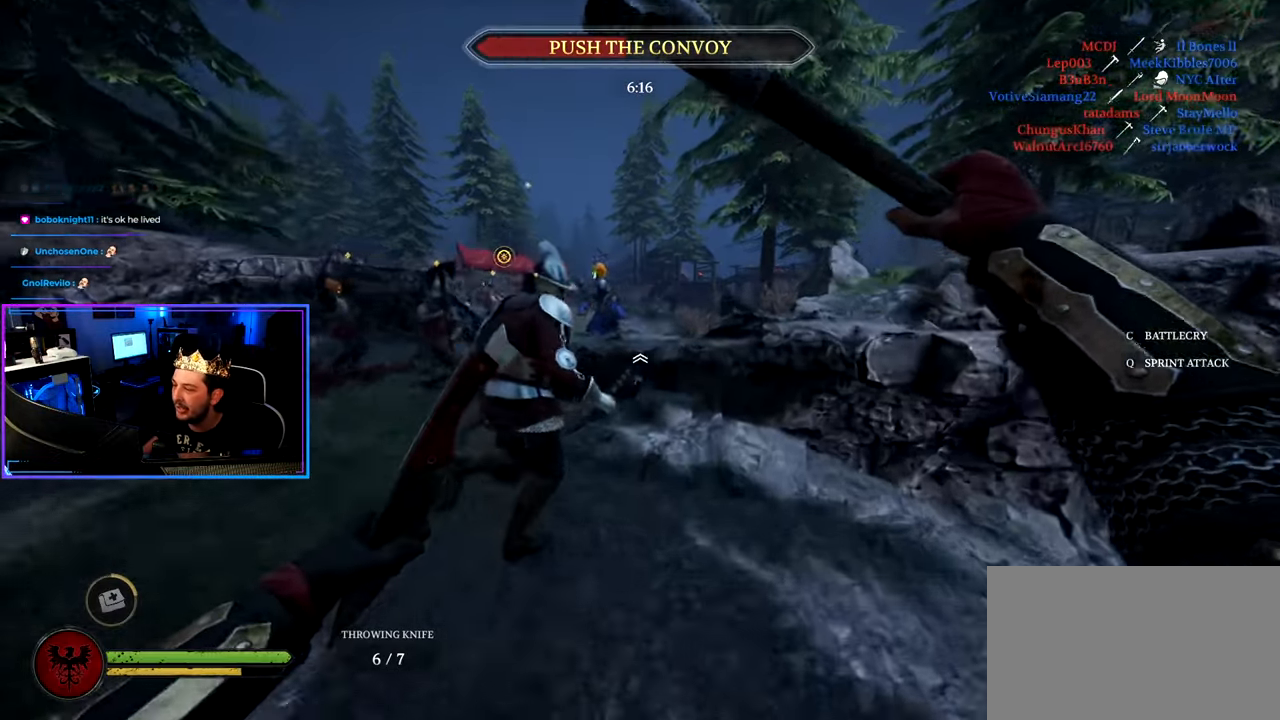
{"keys": ["d", "shift", "w"], "mouse": [], "mouse_move": "still", "events": [[300, "space", "down"], [434, "space", "up"]]}
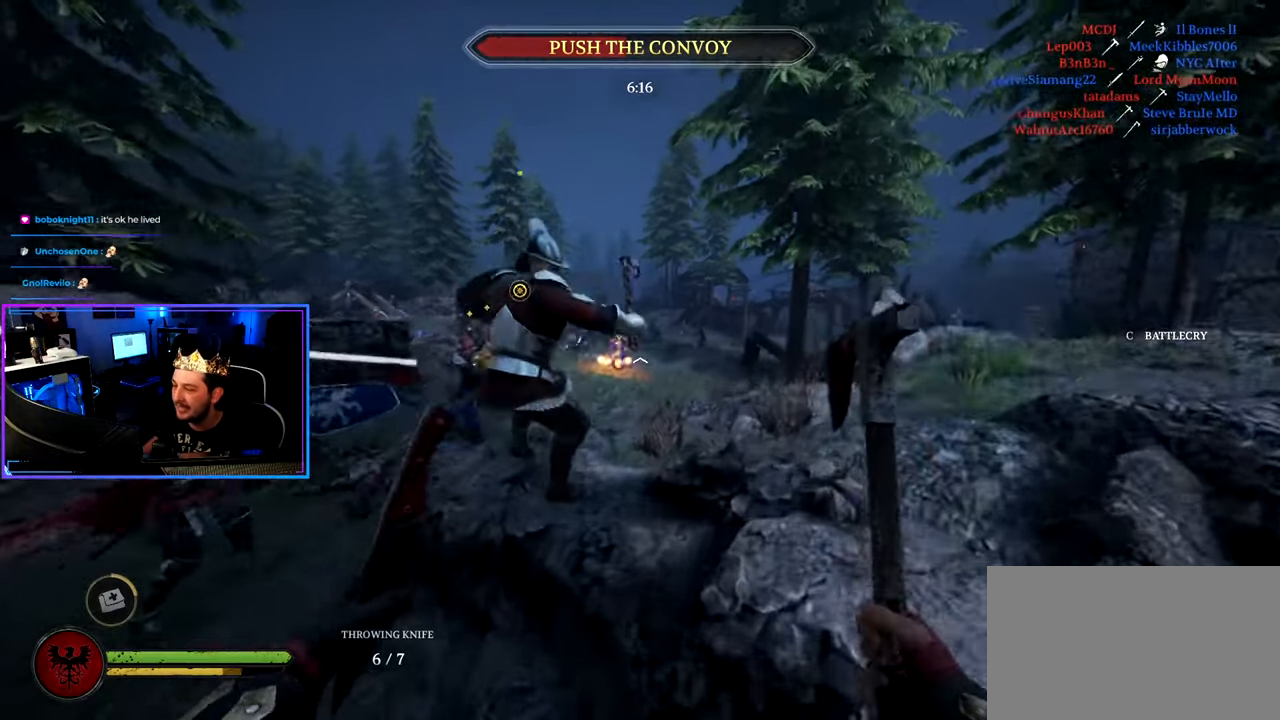
{"keys": ["d", "shift", "w"], "mouse": [], "mouse_move": "down", "events": []}
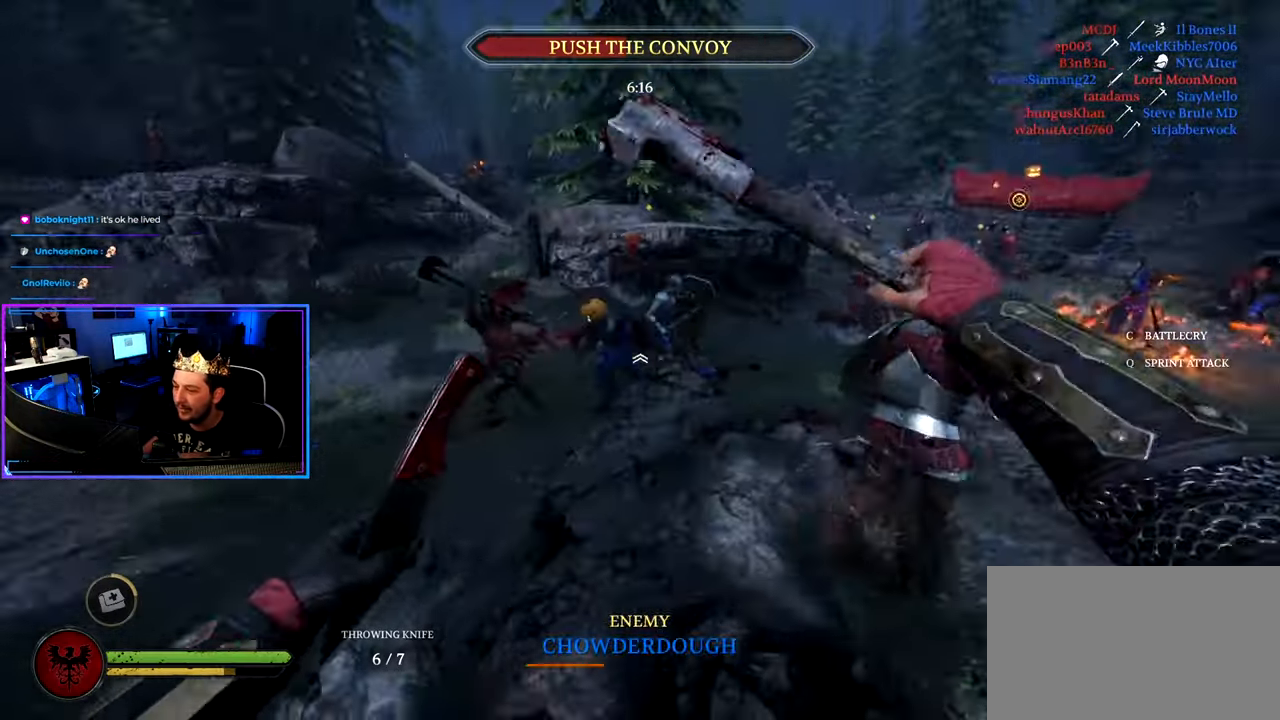
{"keys": ["shift", "w"], "mouse": [], "mouse_move": "still", "events": [[50, "d", "up"], [100, "q", "down"], [184, "q", "up"], [233, "d", "down"], [416, "d", "up"]]}
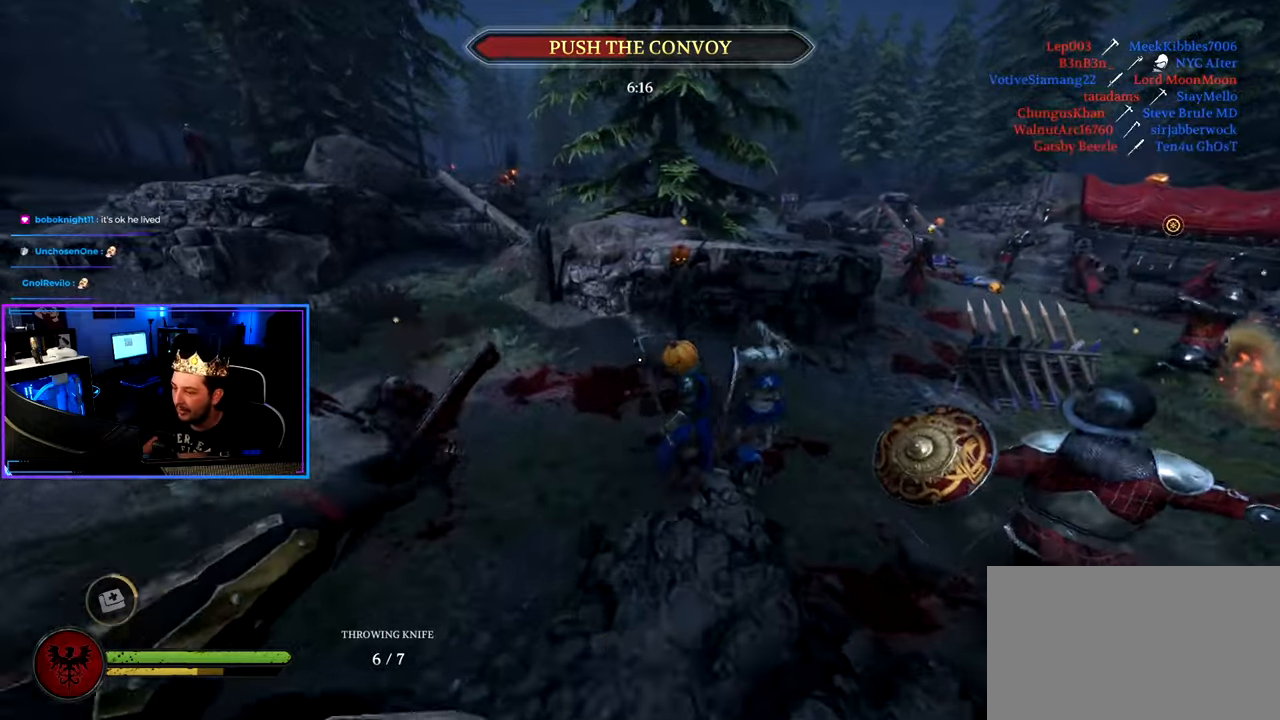
{"keys": ["shift", "w"], "mouse": [], "mouse_move": "down-right", "events": []}
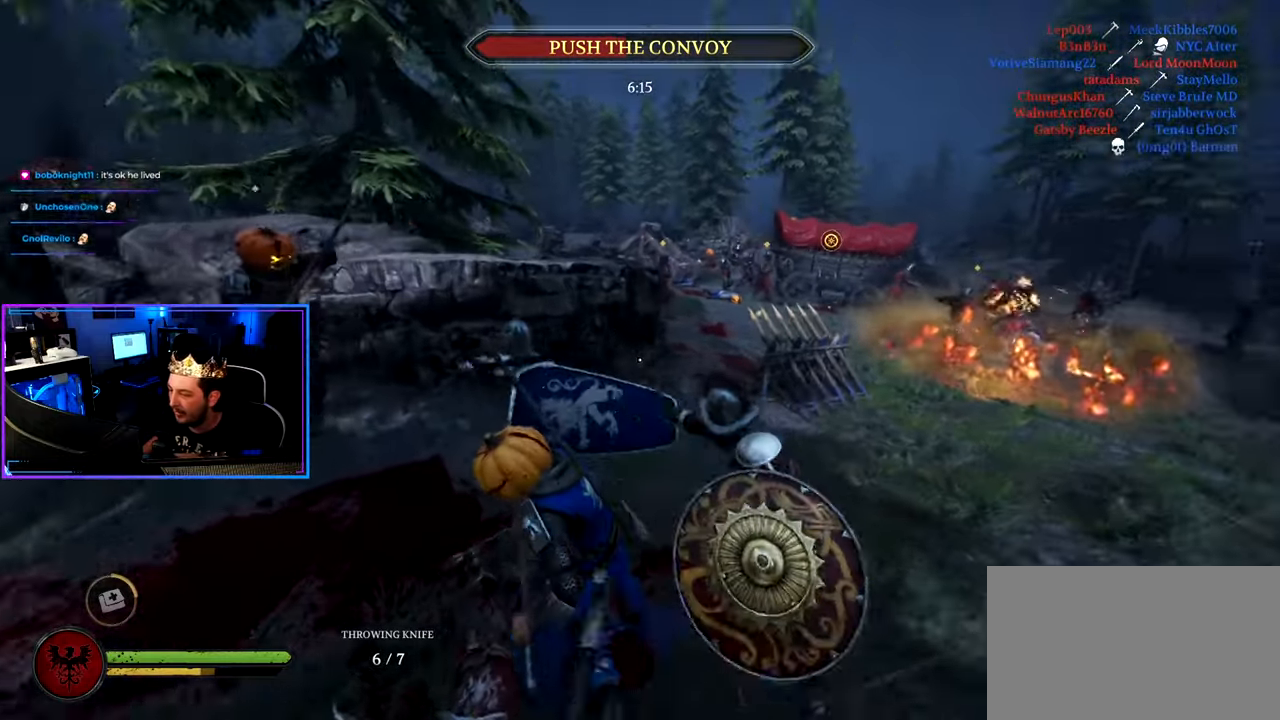
{"keys": ["d"], "mouse": ["wheel"], "mouse_move": "down-left", "events": [[33, "w", "up"], [83, "shift", "up"], [133, "s", "down"], [450, "d", "down"], [500, "mouse_wheel", "down"], [500, "s", "up"]]}
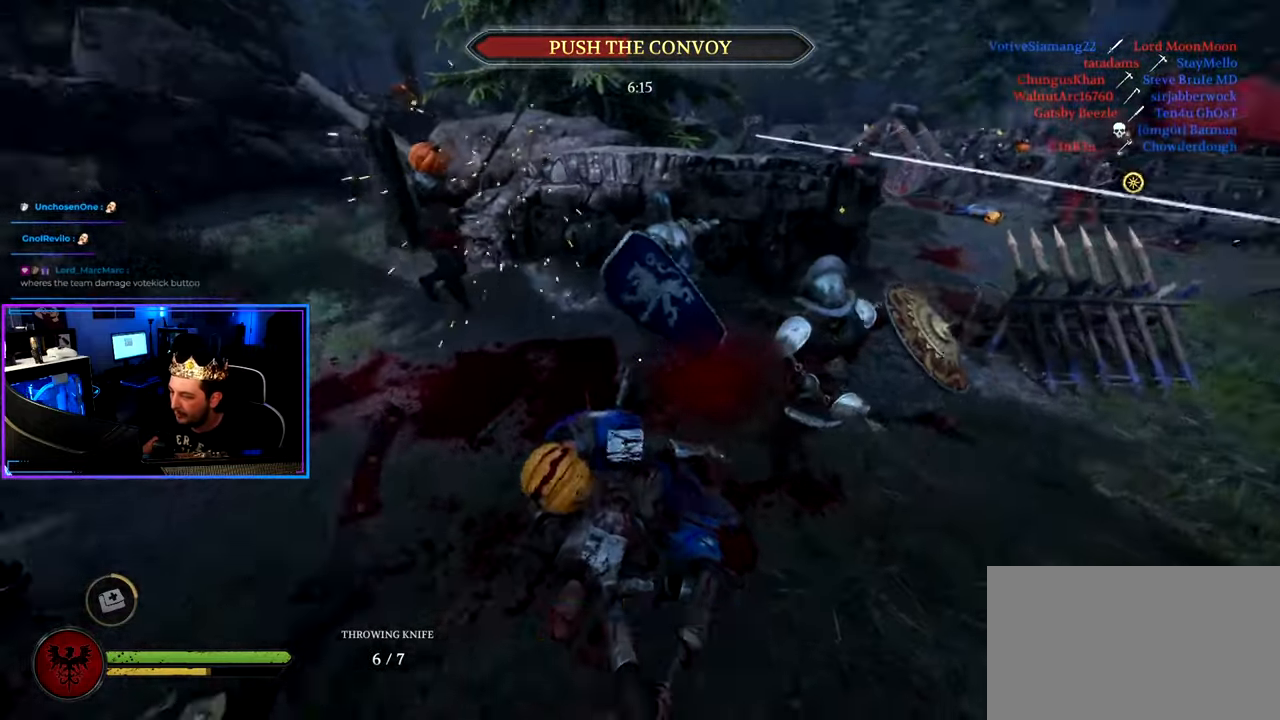
{"keys": ["d", "shift", "w"], "mouse": [], "mouse_move": "up-right", "events": [[100, "w", "down"], [150, "mouse_wheel", "up"], [150, "shift", "down"], [183, "d", "up"], [333, "d", "down"]]}
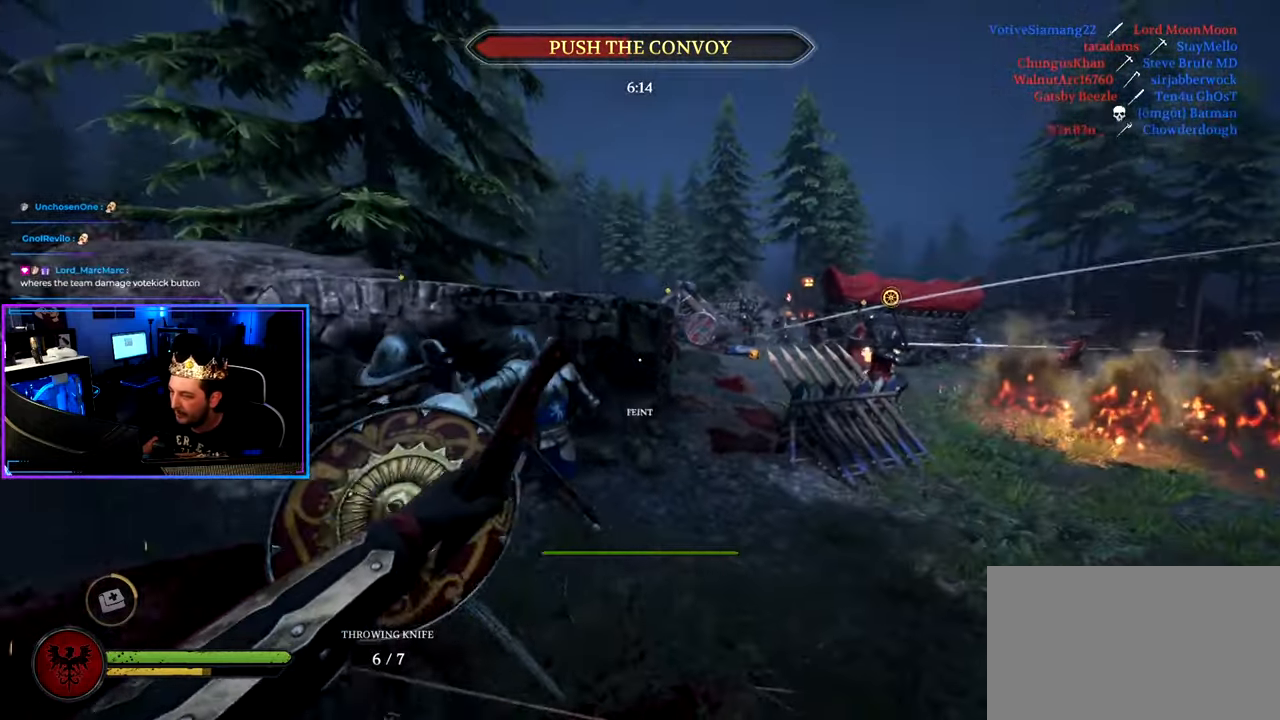
{"keys": ["d", "shift", "w"], "mouse": [], "mouse_move": "down-left", "events": []}
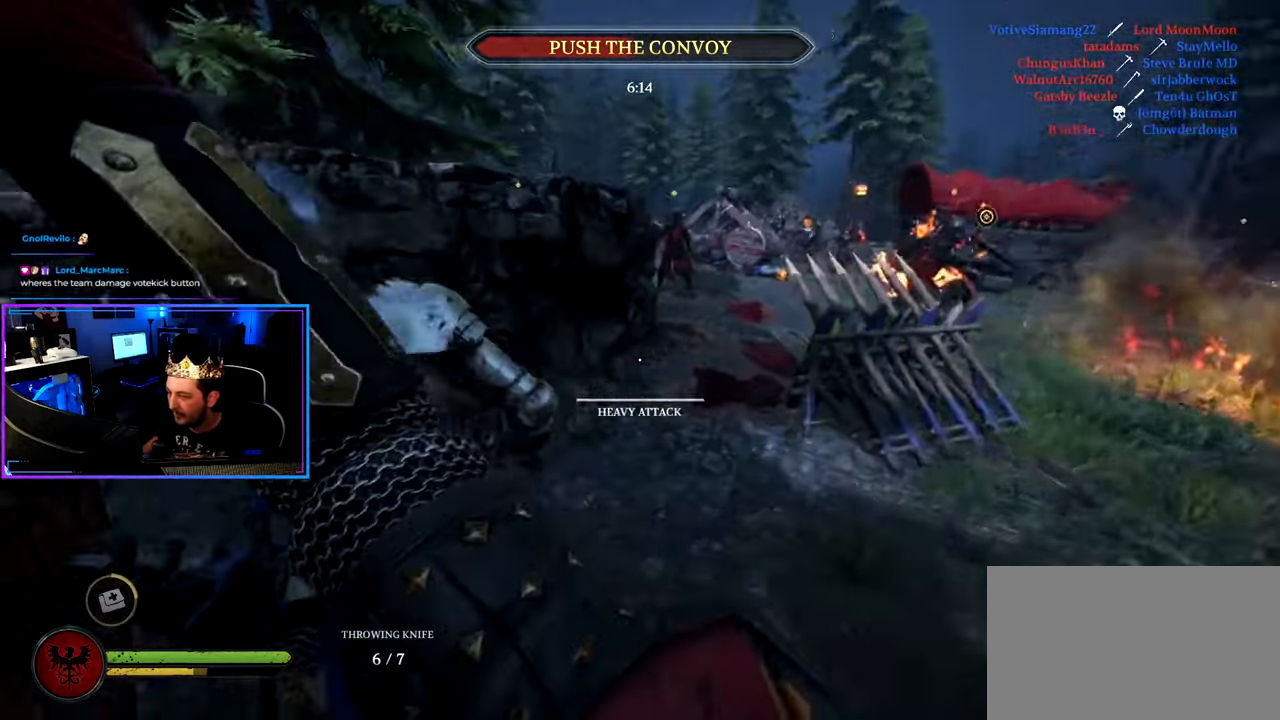
{"keys": ["ctrl", "d"], "mouse": [], "mouse_move": "up", "events": [[133, "shift", "up"], [216, "ctrl", "down"], [500, "w", "up"]]}
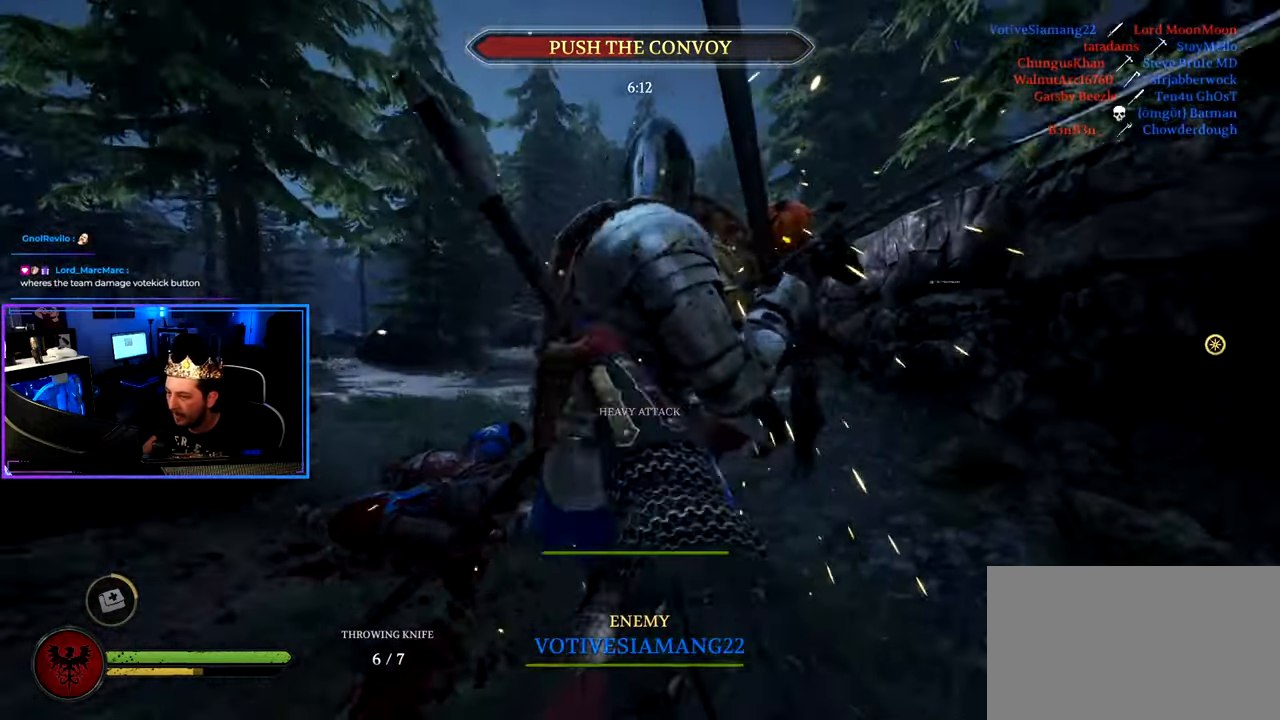
{"keys": ["a", "shift", "w"], "mouse": [], "mouse_move": "up", "events": [[100, "s", "down"], [150, "a", "down"], [183, "d", "up"], [233, "s", "up"], [283, "ctrl", "up"], [283, "w", "down"], [416, "shift", "down"]]}
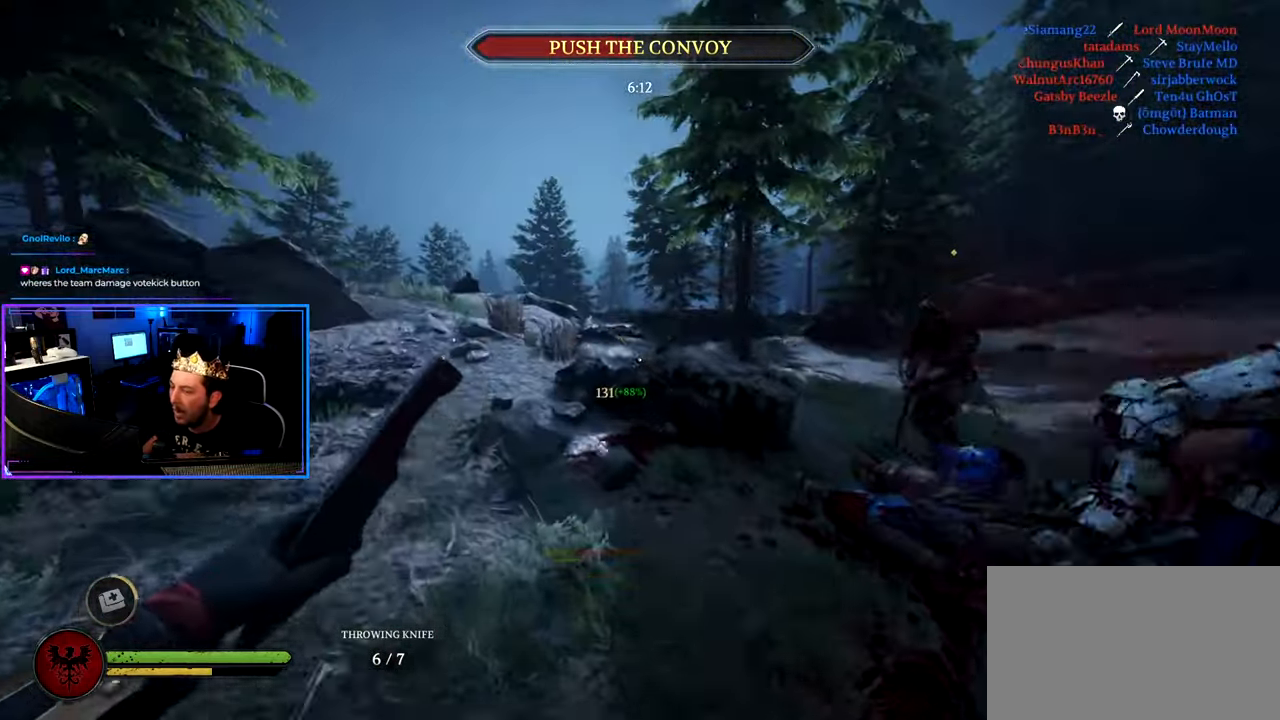
{"keys": ["a", "shift", "w"], "mouse": [], "mouse_move": "right", "events": [[66, "mouse_wheel", "down"], [116, "mouse_wheel", "up"]]}
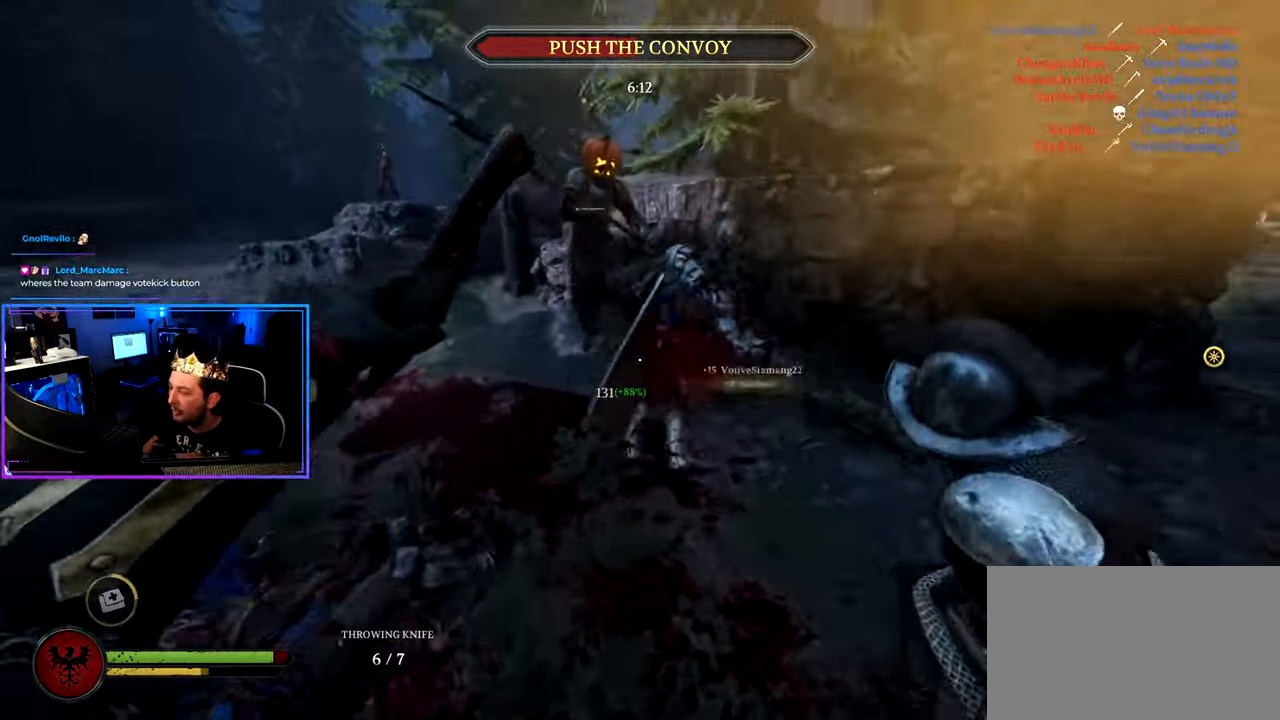
{"keys": ["a", "ctrl", "s"], "mouse": [], "mouse_move": "down-left", "events": [[83, "a", "up"], [316, "a", "down"], [350, "w", "up"], [400, "shift", "up"], [450, "s", "down"], [500, "ctrl", "down"]]}
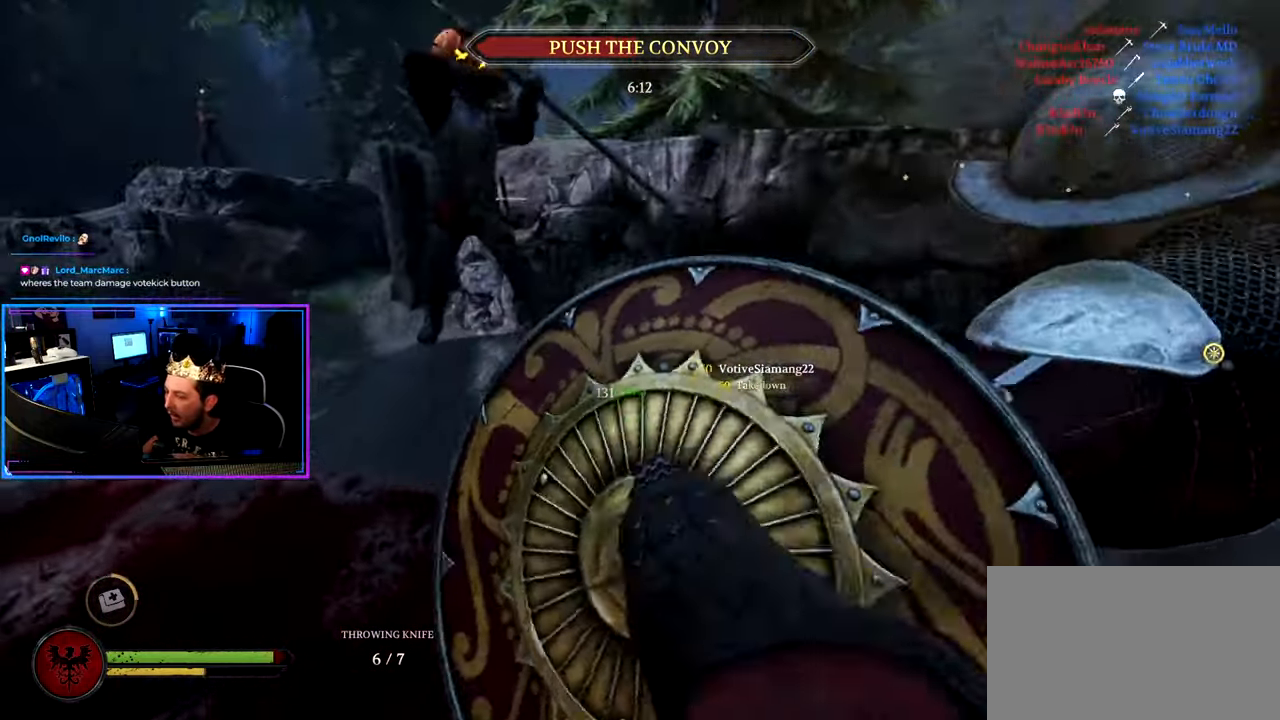
{"keys": ["d", "shift", "w"], "mouse": [], "mouse_move": "up-left", "events": [[183, "d", "down"], [233, "a", "up"], [233, "ctrl", "up"], [283, "s", "up"], [383, "w", "down"], [416, "shift", "down"]]}
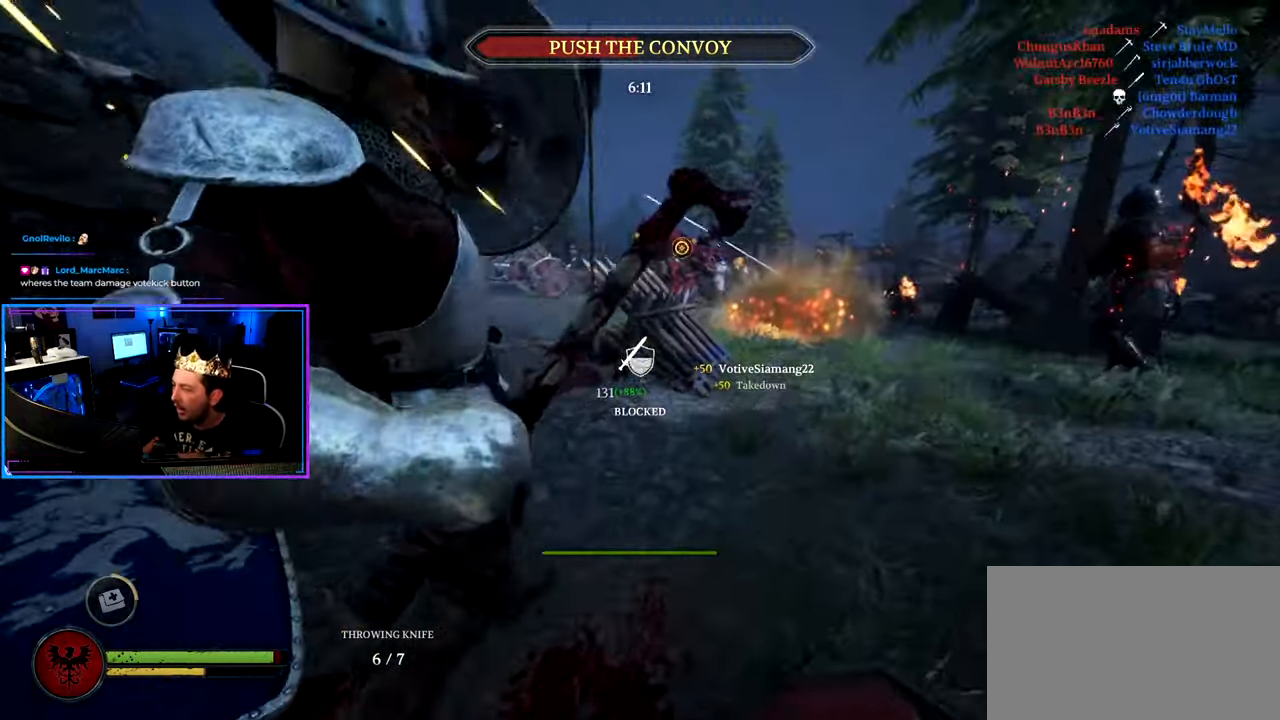
{"keys": ["d", "shift", "w"], "mouse": [], "mouse_move": "up", "events": []}
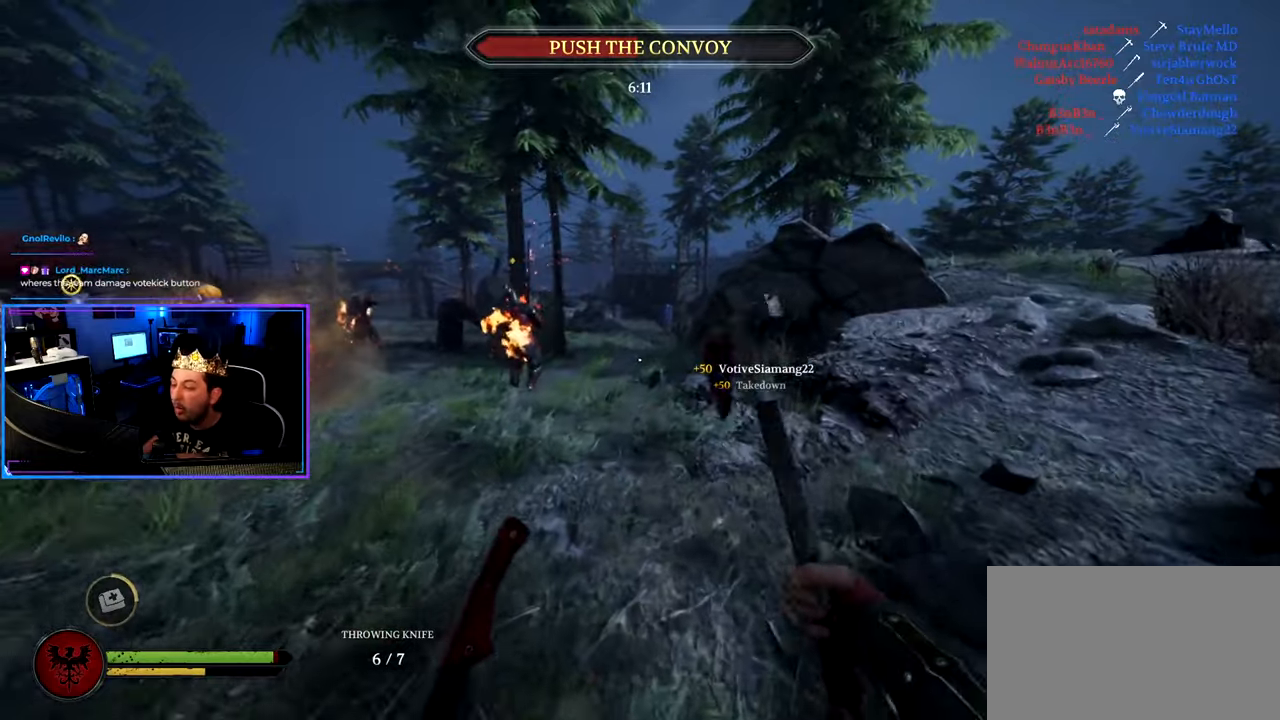
{"keys": ["d", "shift", "w"], "mouse": [], "mouse_move": "left", "events": []}
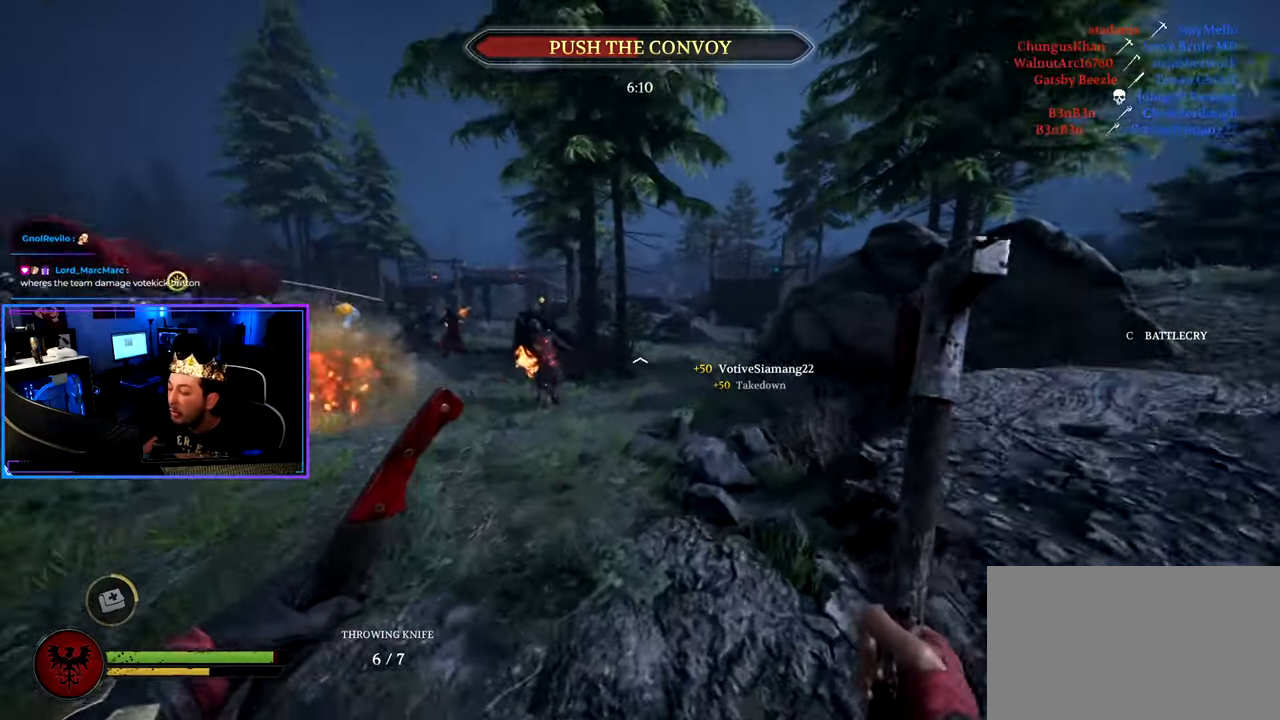
{"keys": ["shift", "w"], "mouse": [], "mouse_move": "still", "events": [[100, "d", "up"], [333, "d", "down"], [467, "d", "up"]]}
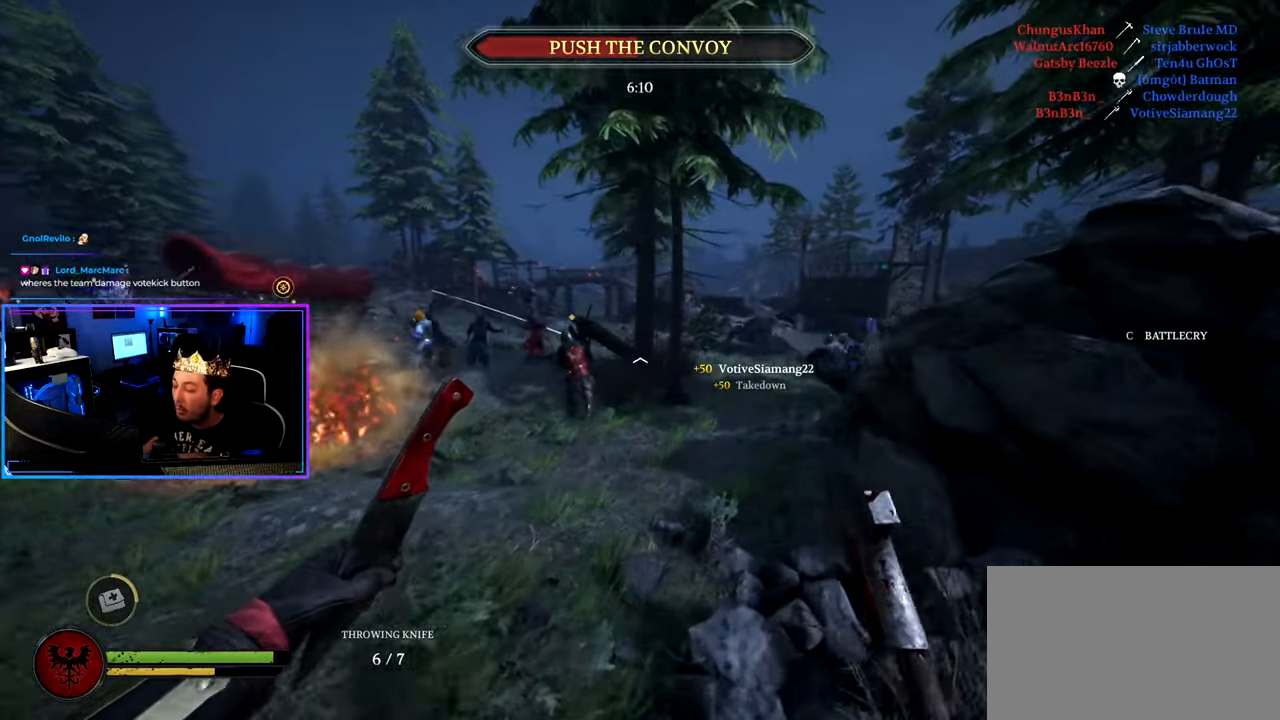
{"keys": ["shift", "w"], "mouse": [], "mouse_move": "right", "events": [[300, "d", "down"], [483, "d", "up"]]}
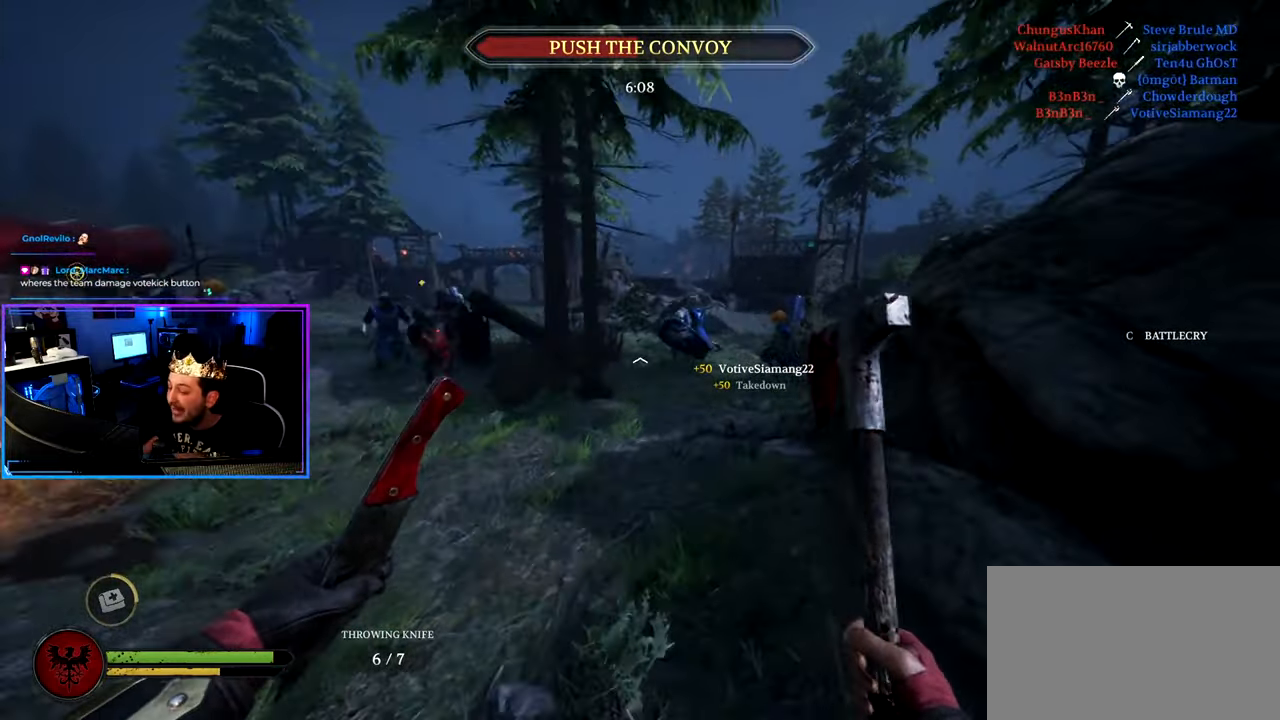
{"keys": ["a", "shift", "w"], "mouse": [], "mouse_move": "left", "events": [[33, "a", "down"]]}
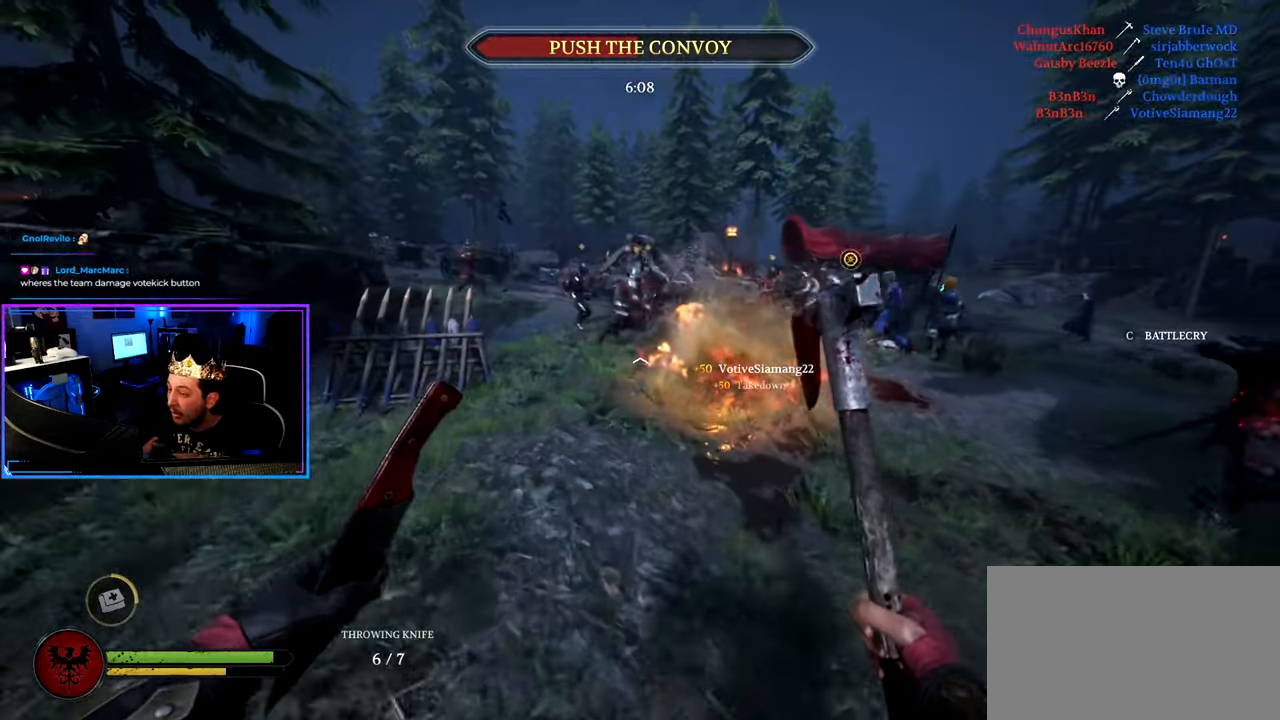
{"keys": ["a", "shift", "w"], "mouse": [], "mouse_move": "down-left", "events": []}
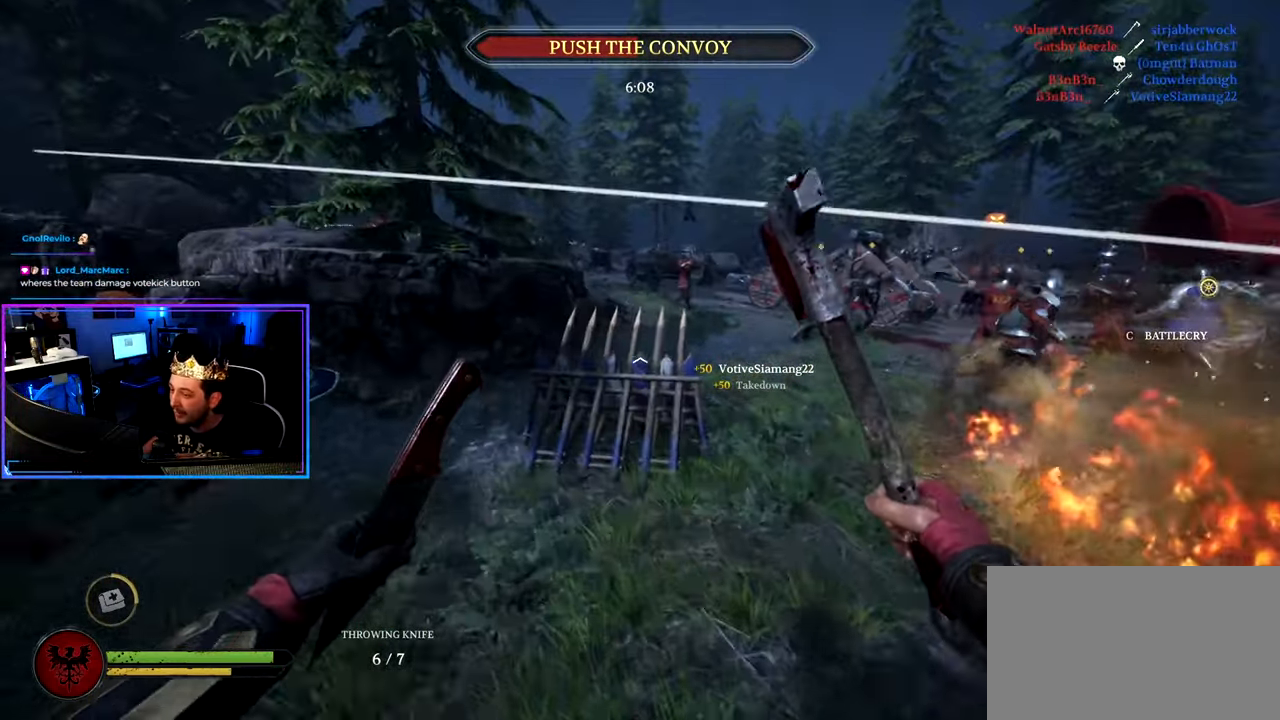
{"keys": ["shift", "w"], "mouse": [], "mouse_move": "left", "events": [[350, "a", "up"]]}
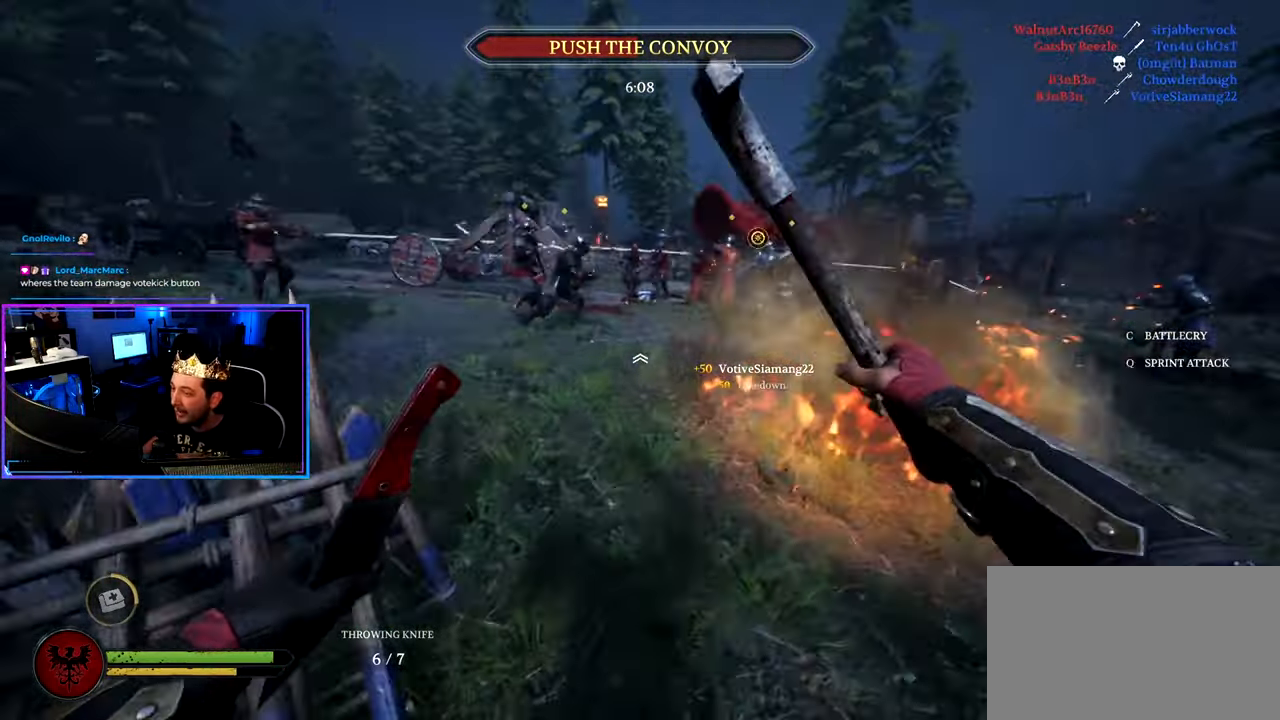
{"keys": ["a", "shift", "w"], "mouse": [], "events": [[33, "a", "down"], [133, "a", "up"], [317, "d", "down"], [450, "d", "up"], [500, "a", "down"]]}
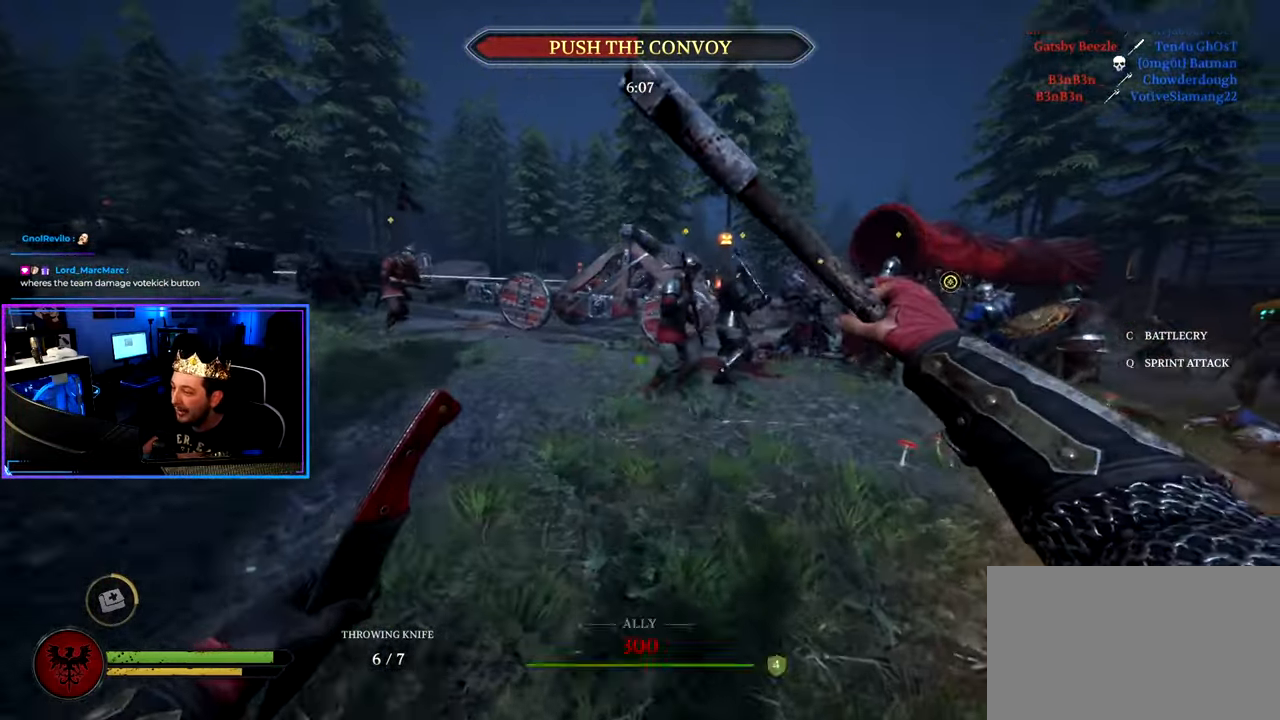
{"keys": ["a", "shift", "w"], "mouse": [], "mouse_move": "left", "events": []}
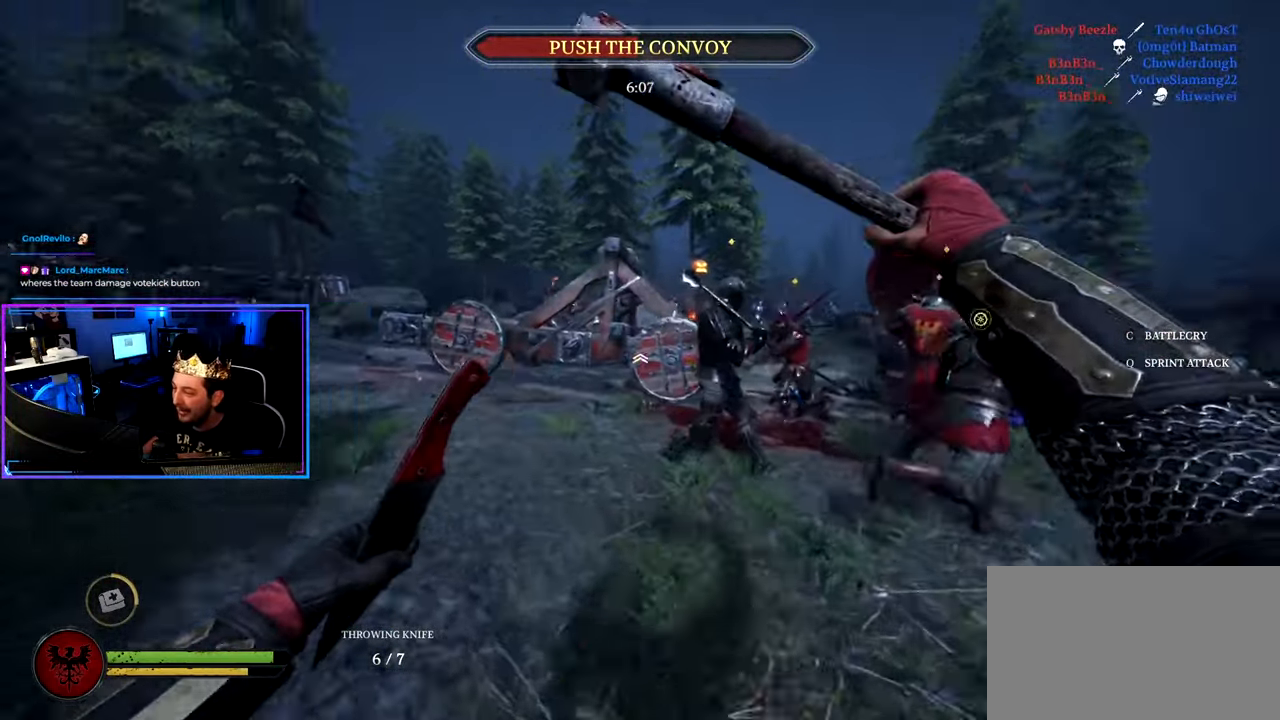
{"keys": ["shift", "w"], "mouse": [], "mouse_move": "still", "events": [[300, "a", "up"]]}
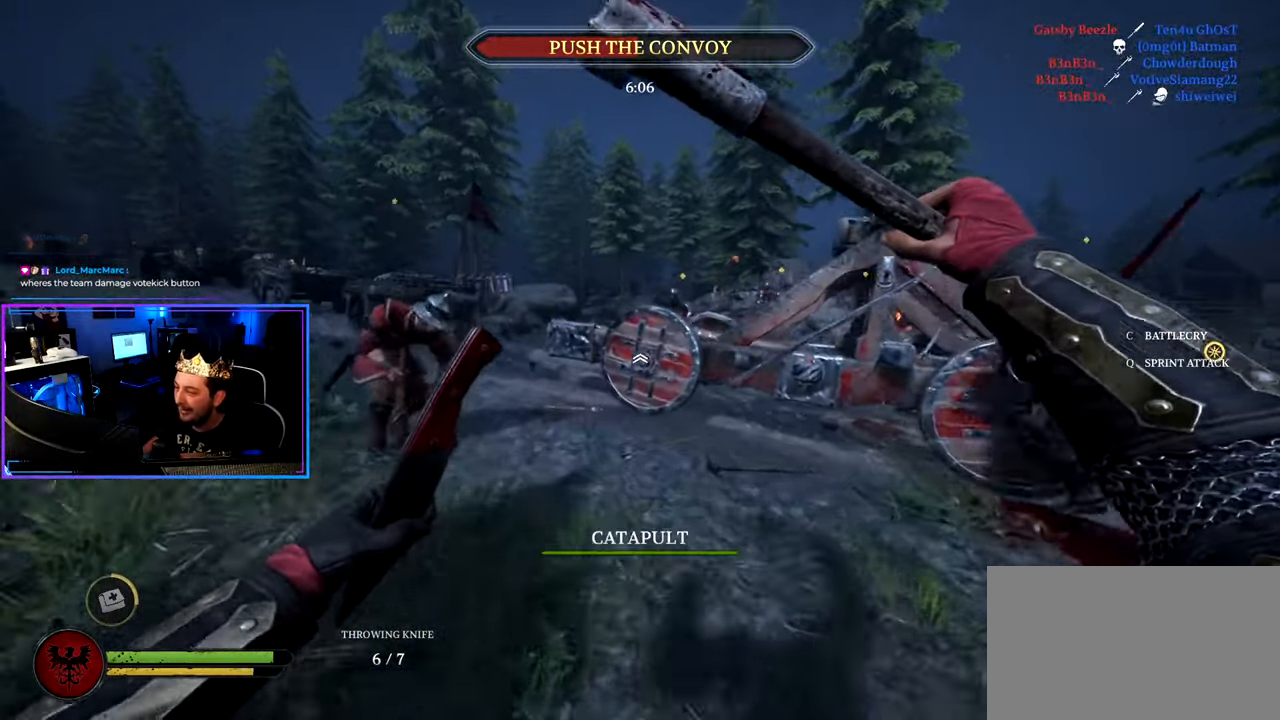
{"keys": ["shift", "w"], "mouse": [], "mouse_move": "still", "events": [[317, "a", "down"], [450, "a", "up"]]}
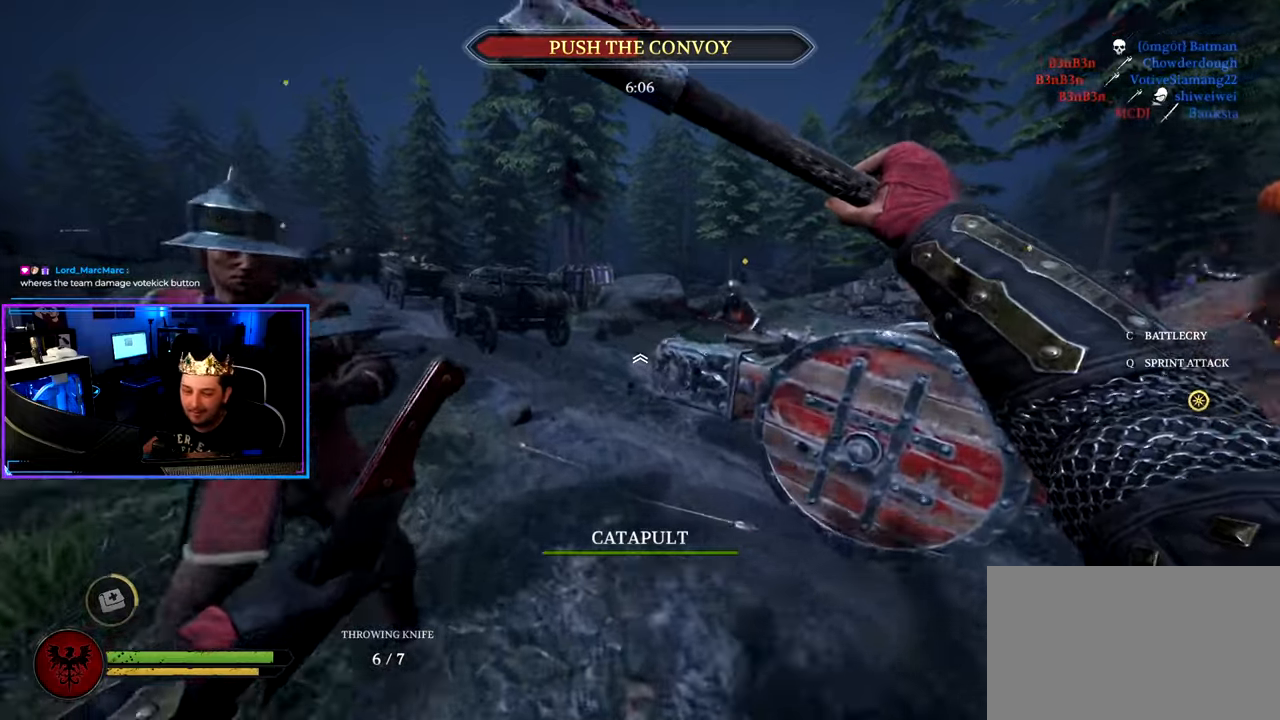
{"keys": ["a", "shift", "w"], "mouse": [], "mouse_move": "right", "events": [[184, "a", "down"]]}